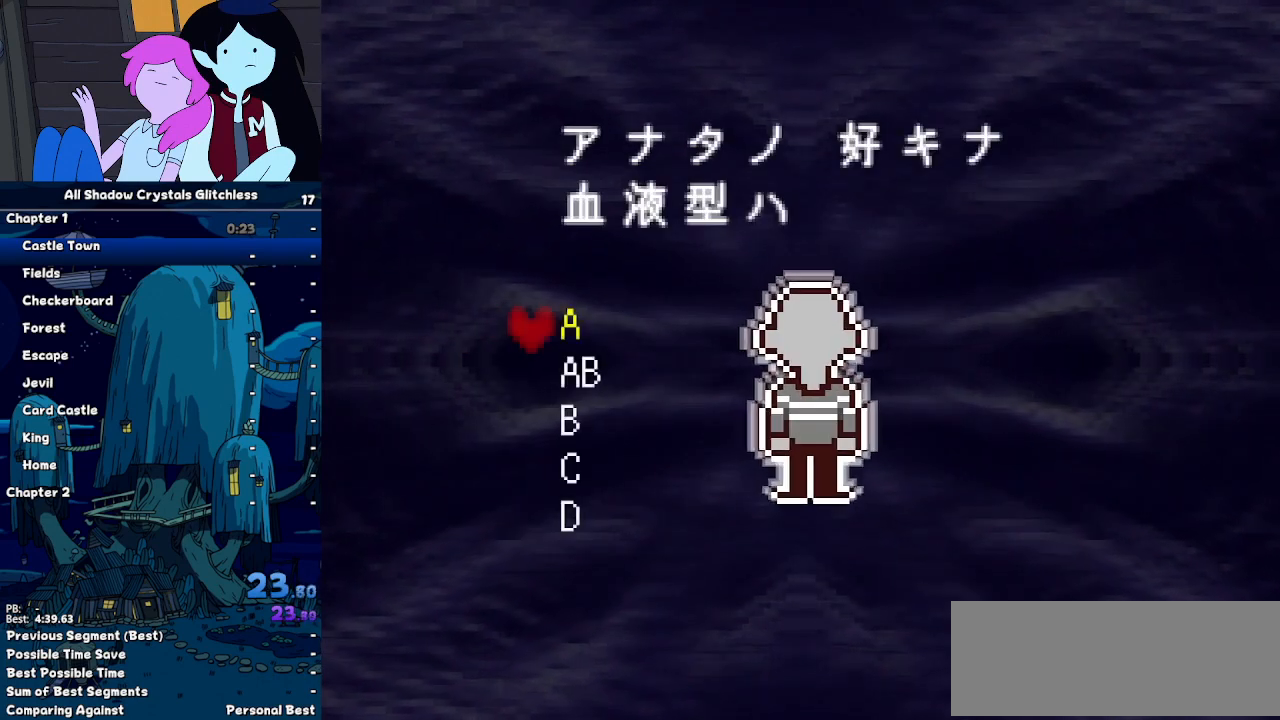
Gameplay with keyboard; each line is a JSON object with the keys held at the frame after it. "events" lists presses ("down") and releases ("up") of "c", "down", "left", "return", "right", "shift", "up", "x" and "z" between this image and that frame as [ms after this image, input, new state], when the widget could be followed in between. No other keys are recorded. Mouse input is not recorded. Not read: ctrl.
{"keys": ["shift"], "events": [[67, "return", "down"], [100, "z", "down"], [167, "return", "up"], [167, "z", "up"], [267, "return", "down"], [267, "z", "down"], [300, "return", "up"], [333, "z", "up"], [400, "return", "down"], [433, "z", "down"], [500, "return", "up"], [500, "z", "up"]]}
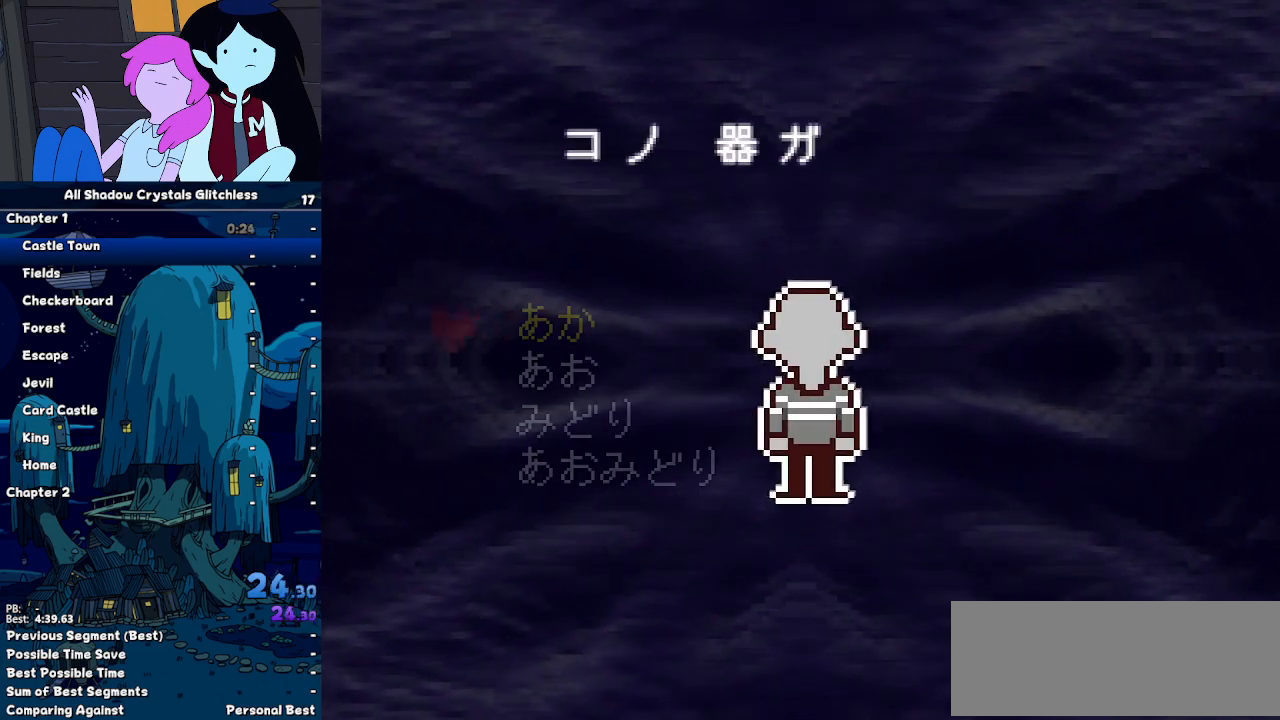
{"keys": ["return", "shift"], "events": [[33, "return", "down"], [67, "z", "down"], [133, "return", "up"], [167, "return", "down"], [167, "z", "up"], [267, "return", "up"], [267, "z", "down"], [300, "z", "up"], [367, "return", "down"], [400, "z", "down"], [467, "return", "up"], [500, "return", "down"], [500, "z", "up"]]}
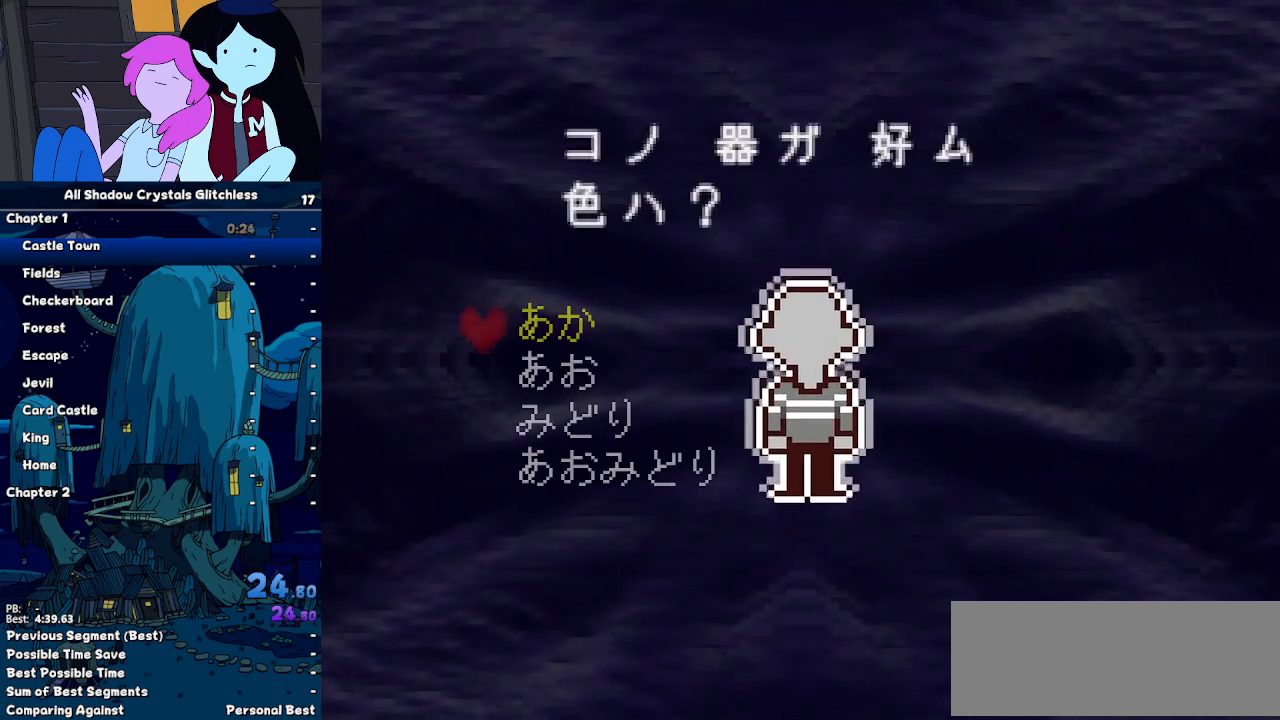
{"keys": ["shift"], "events": [[33, "z", "down"], [100, "return", "up"], [133, "z", "up"], [200, "return", "down"], [233, "return", "up"], [233, "z", "down"], [333, "return", "down"], [333, "z", "up"], [367, "z", "down"], [433, "return", "up"], [467, "z", "up"]]}
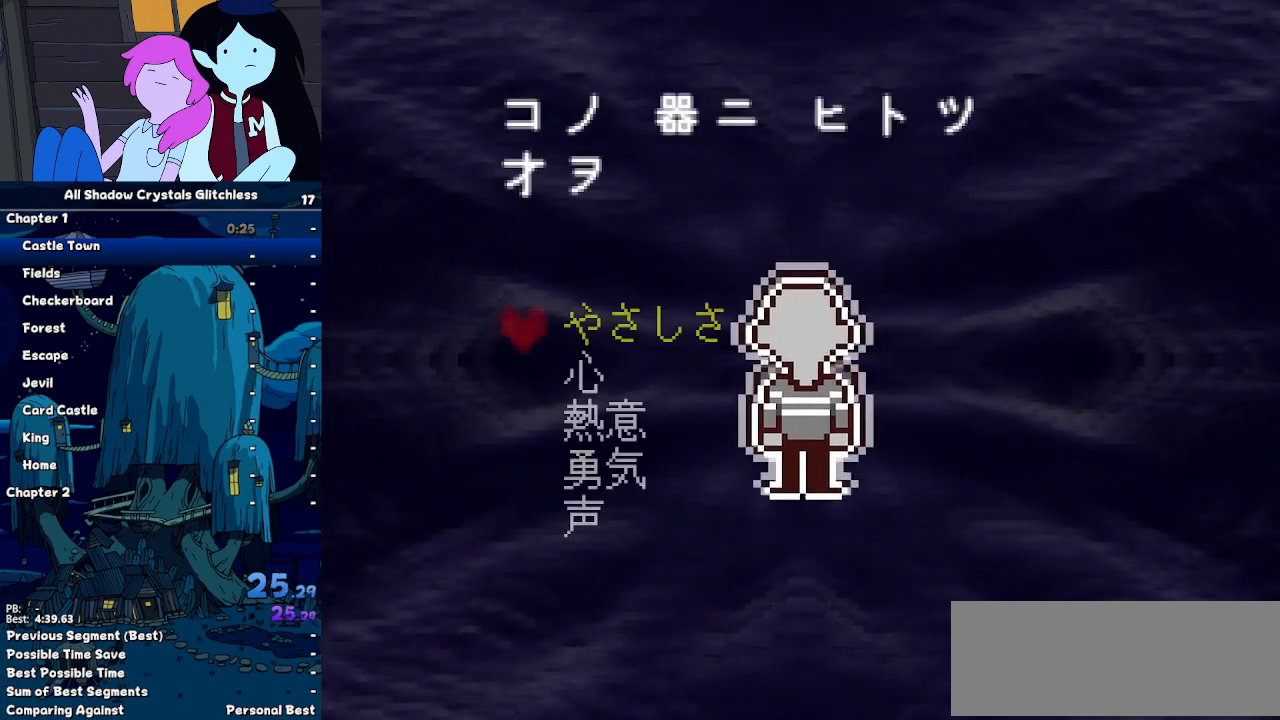
{"keys": ["return", "shift", "z"], "events": [[33, "return", "down"], [33, "z", "down"], [67, "return", "up"], [67, "z", "up"], [100, "return", "down"], [200, "z", "down"], [267, "return", "up"], [267, "z", "up"], [333, "return", "down"], [400, "return", "up"], [433, "z", "down"], [500, "return", "down"]]}
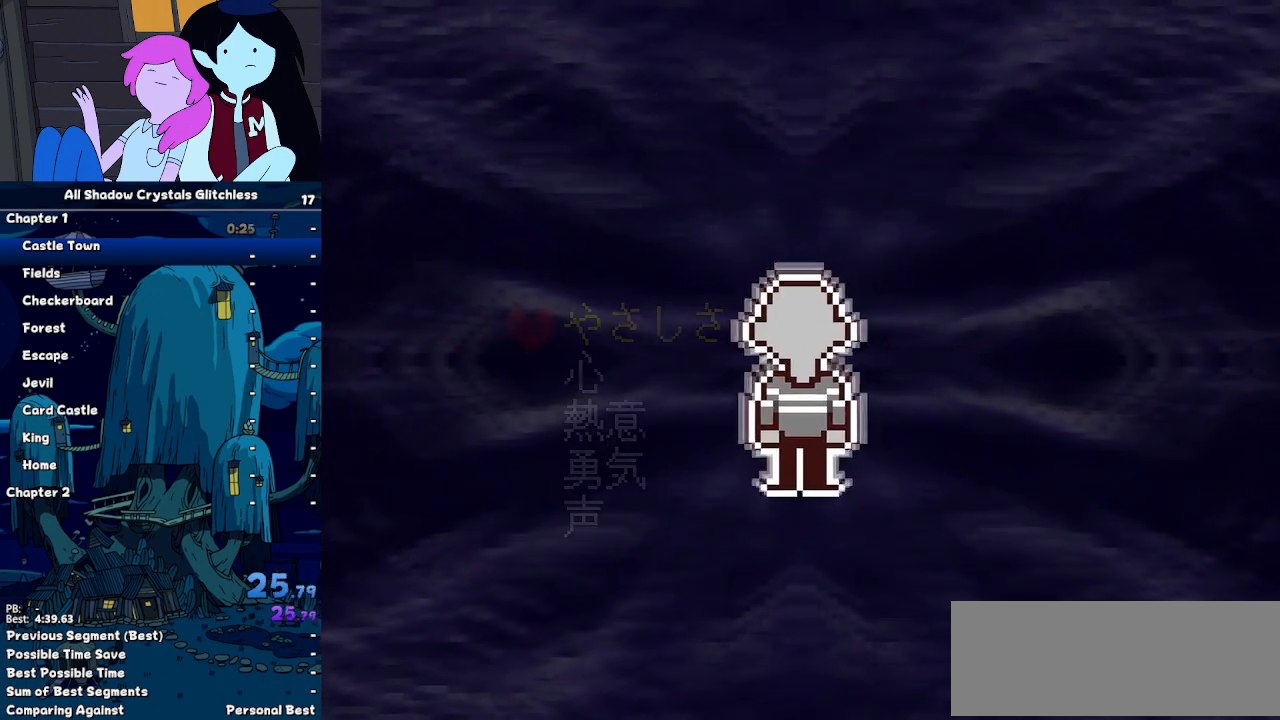
{"keys": ["return", "shift"], "events": [[33, "z", "up"], [67, "return", "up"], [67, "z", "down"], [167, "return", "down"], [167, "z", "up"], [233, "return", "up"], [267, "z", "down"], [300, "return", "down"], [300, "z", "up"], [400, "return", "up"], [467, "return", "down"], [467, "z", "down"], [500, "z", "up"]]}
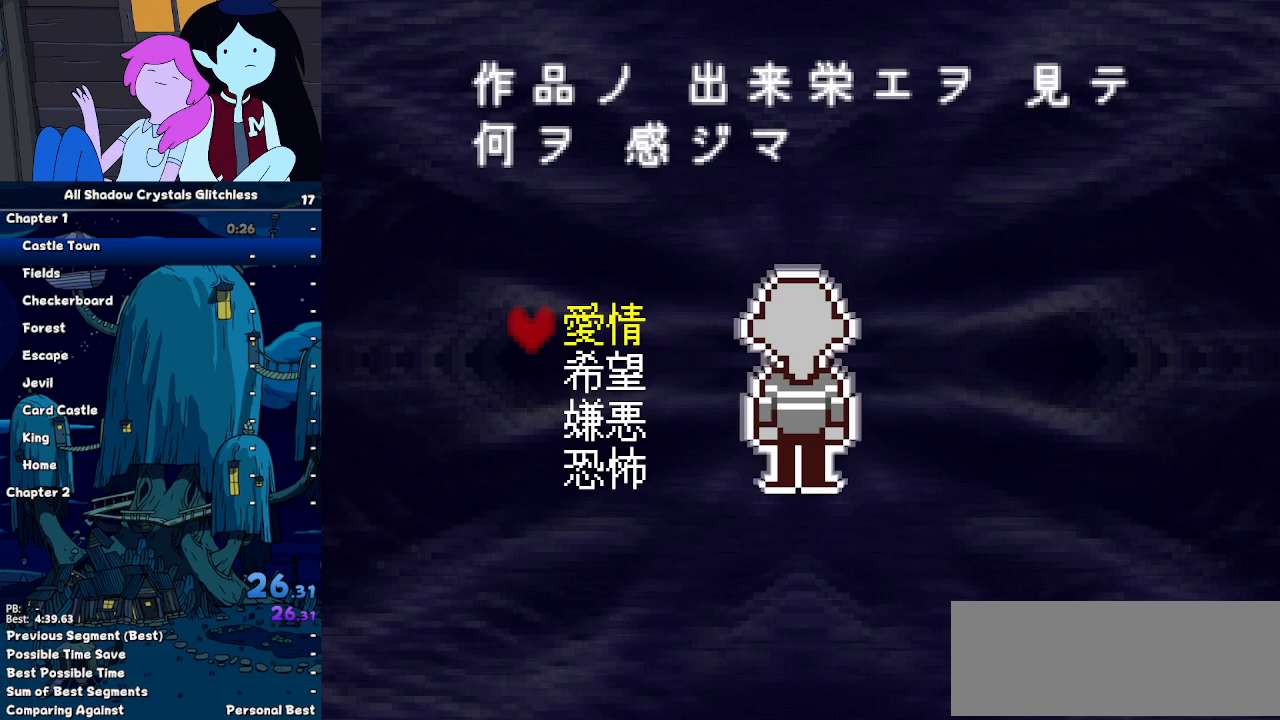
{"keys": ["return", "shift"], "events": [[33, "return", "up"], [100, "z", "down"], [133, "return", "down"], [133, "z", "up"], [233, "return", "up"], [233, "z", "down"], [267, "z", "up"], [333, "return", "down"], [433, "return", "up"], [433, "z", "down"], [467, "return", "down"], [467, "z", "up"]]}
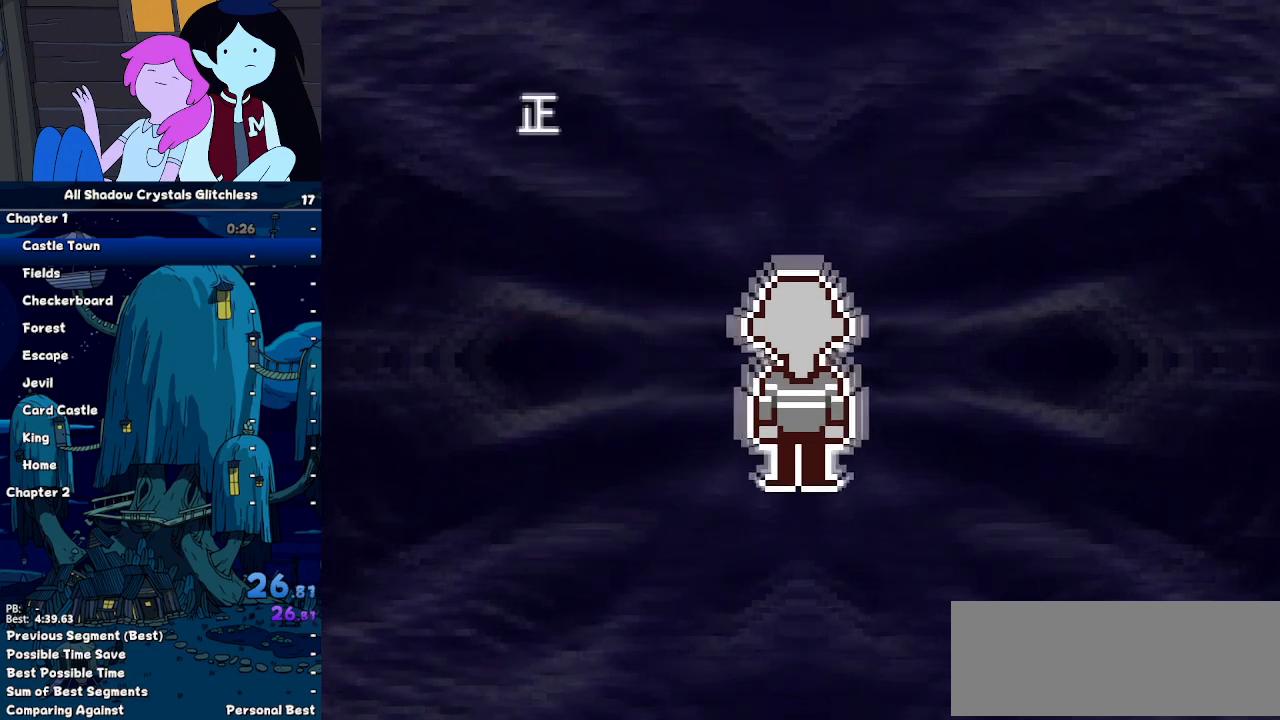
{"keys": ["return", "shift"], "events": [[67, "return", "up"], [67, "z", "down"], [100, "z", "up"], [167, "return", "down"], [200, "return", "up"], [200, "z", "down"], [300, "return", "down"], [300, "z", "up"], [400, "return", "up"], [400, "z", "down"], [433, "z", "up"], [500, "return", "down"]]}
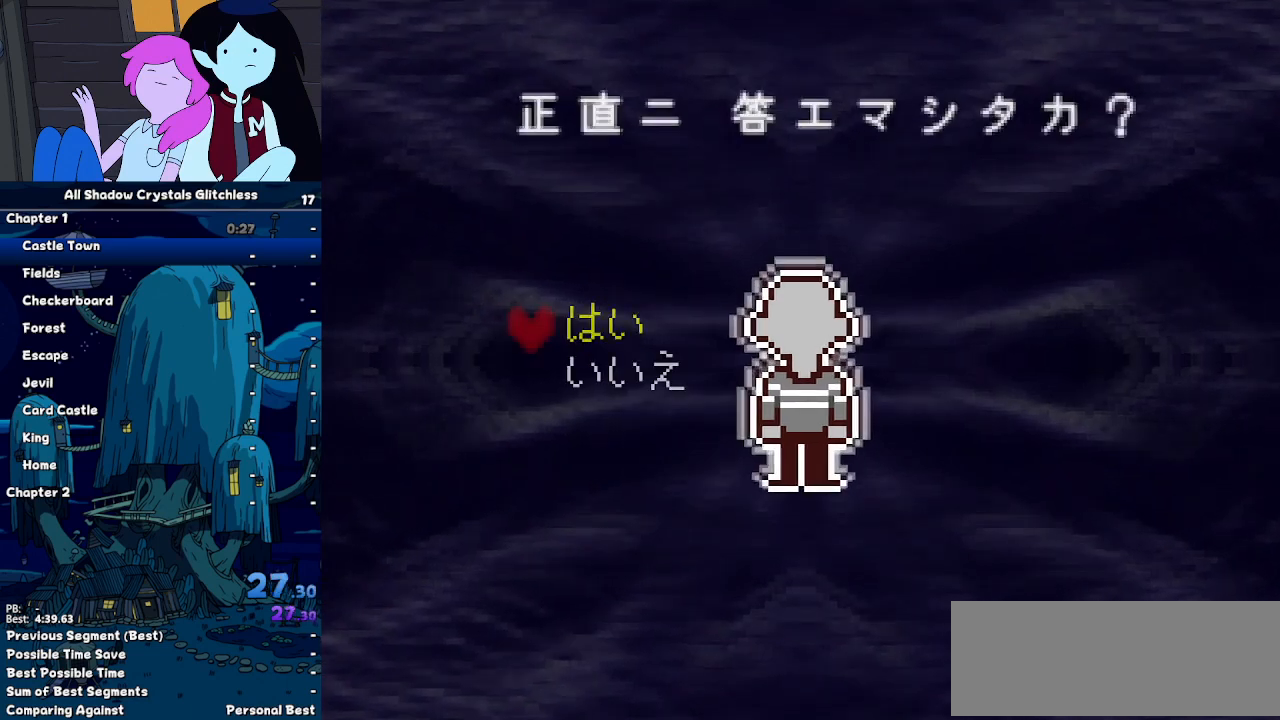
{"keys": ["return", "shift"], "events": [[33, "return", "up"], [33, "z", "down"], [133, "return", "down"], [133, "z", "up"], [167, "z", "down"], [233, "return", "up"], [267, "return", "down"], [267, "z", "up"], [367, "return", "up"], [367, "z", "down"], [467, "return", "down"], [467, "z", "up"]]}
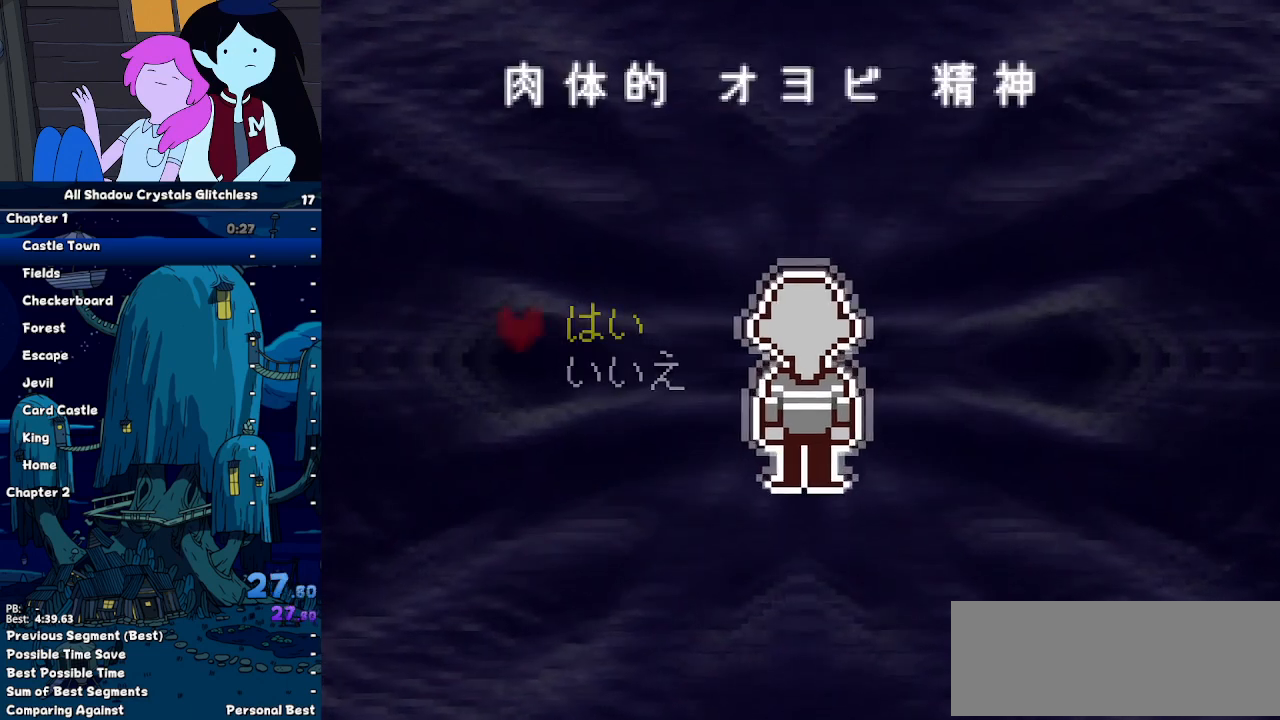
{"keys": ["shift", "z"], "events": [[33, "return", "up"], [33, "z", "down"], [133, "return", "down"], [133, "z", "up"], [200, "return", "up"], [200, "z", "down"], [300, "return", "down"], [300, "z", "up"], [367, "return", "up"], [367, "z", "down"], [433, "return", "down"], [433, "z", "up"], [467, "z", "down"], [500, "return", "up"]]}
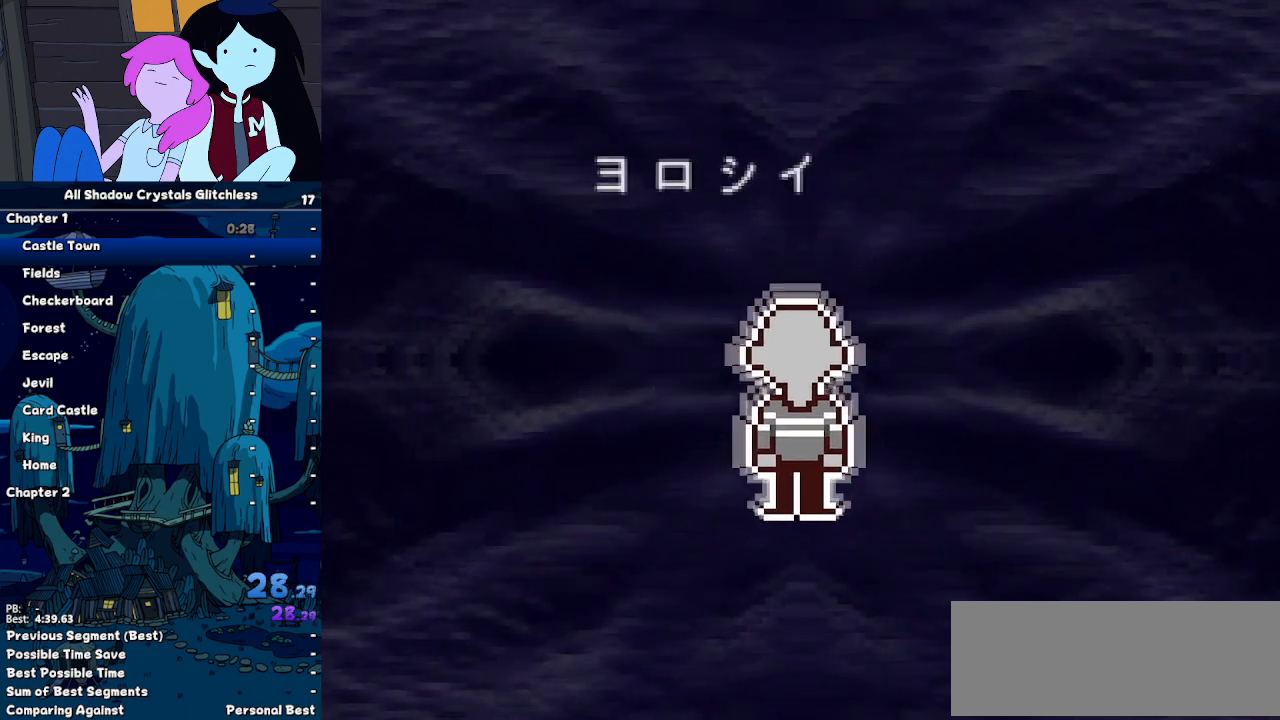
{"keys": ["shift"], "events": [[67, "z", "up"]]}
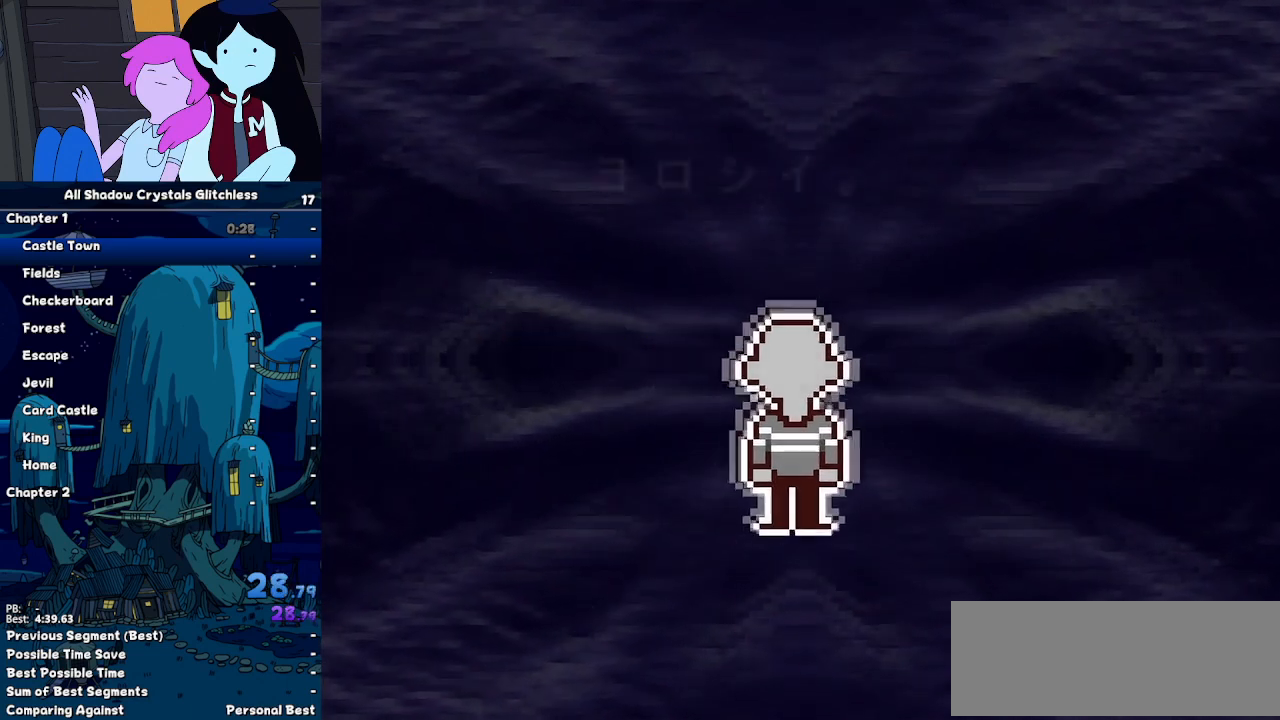
{"keys": ["shift"], "events": []}
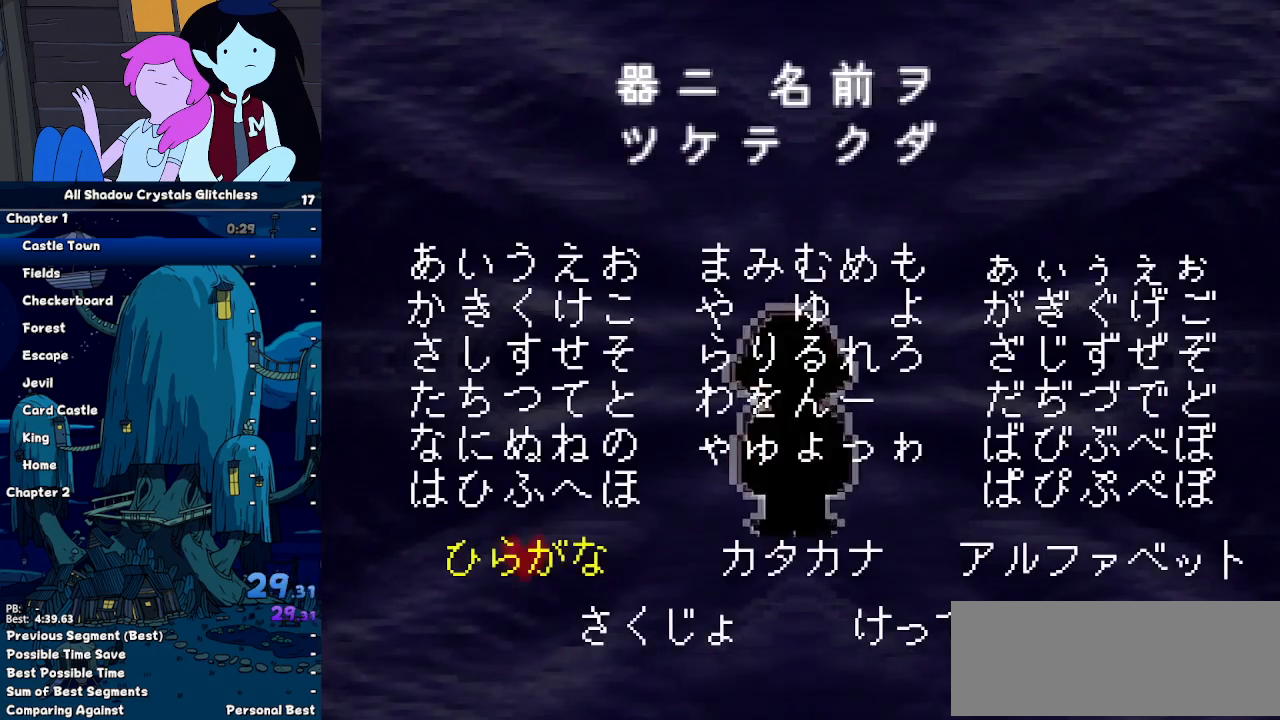
{"keys": ["shift", "z"], "events": [[33, "up", "down"], [100, "up", "up"], [100, "z", "down"], [200, "down", "down"], [200, "z", "up"], [333, "right", "down"], [433, "down", "up"], [433, "right", "up"], [433, "z", "down"]]}
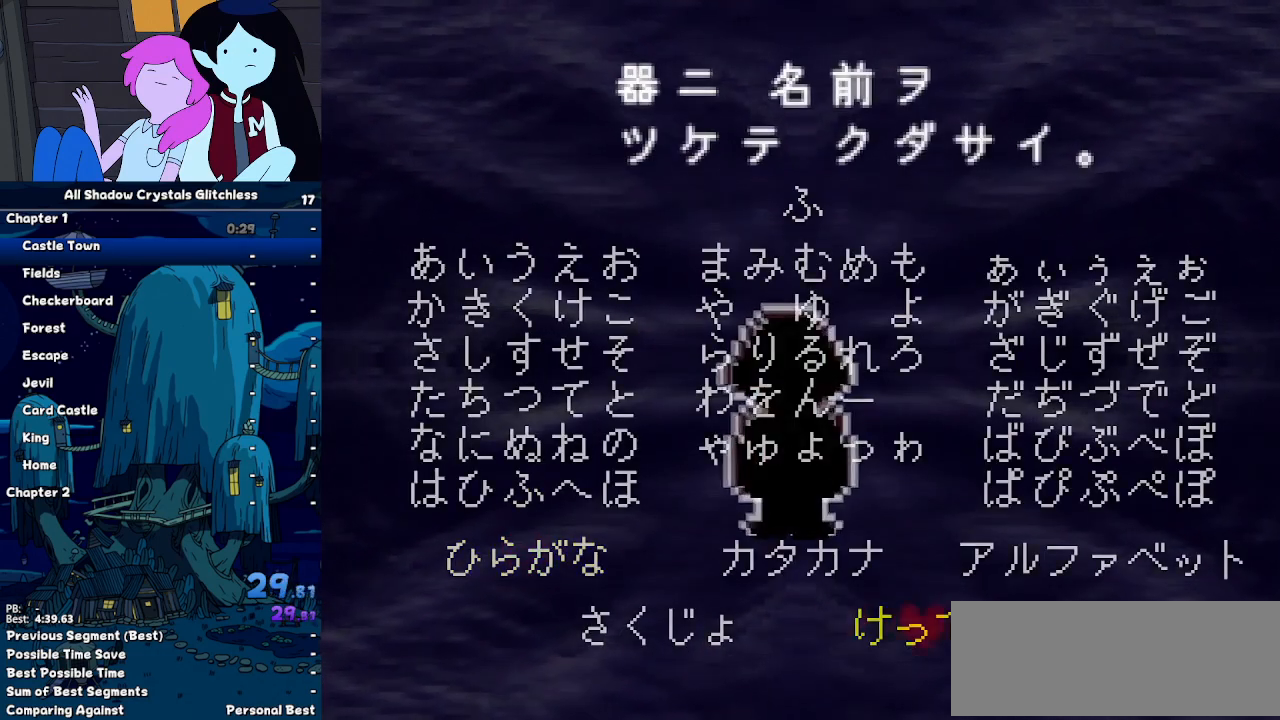
{"keys": ["shift"], "events": [[67, "z", "up"]]}
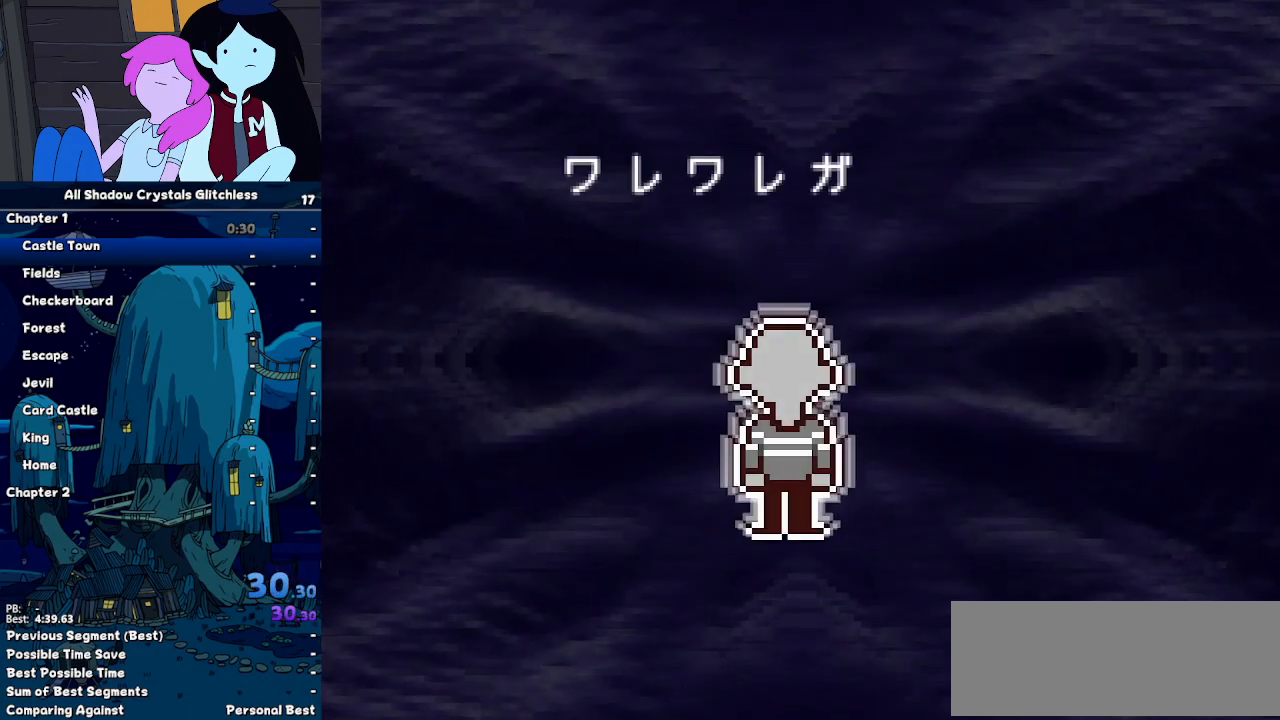
{"keys": ["shift"], "events": []}
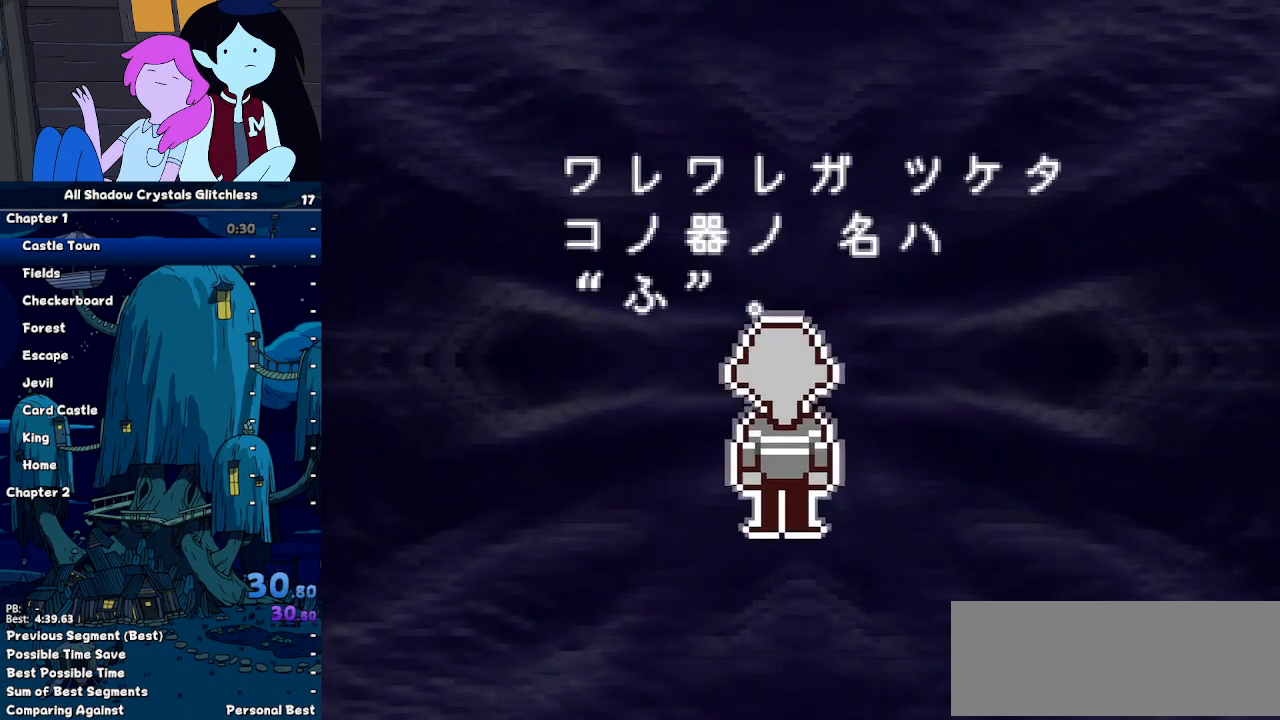
{"keys": ["shift"], "events": []}
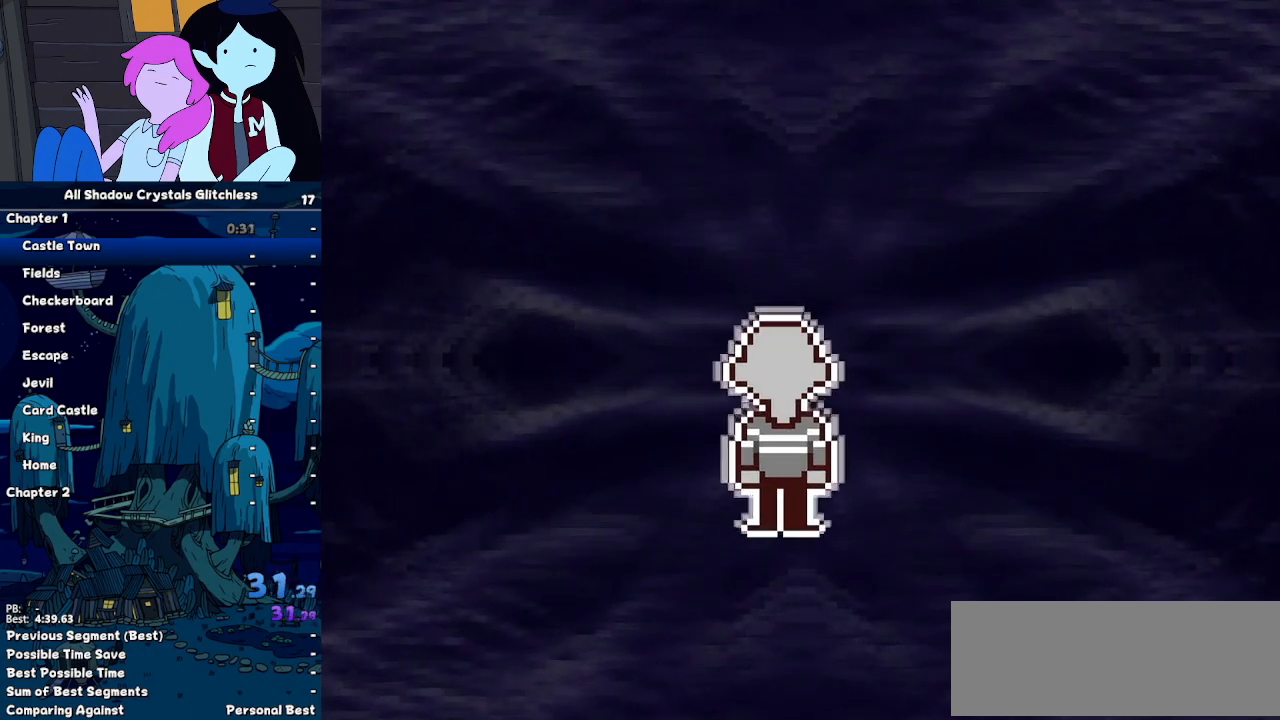
{"keys": ["shift"], "events": []}
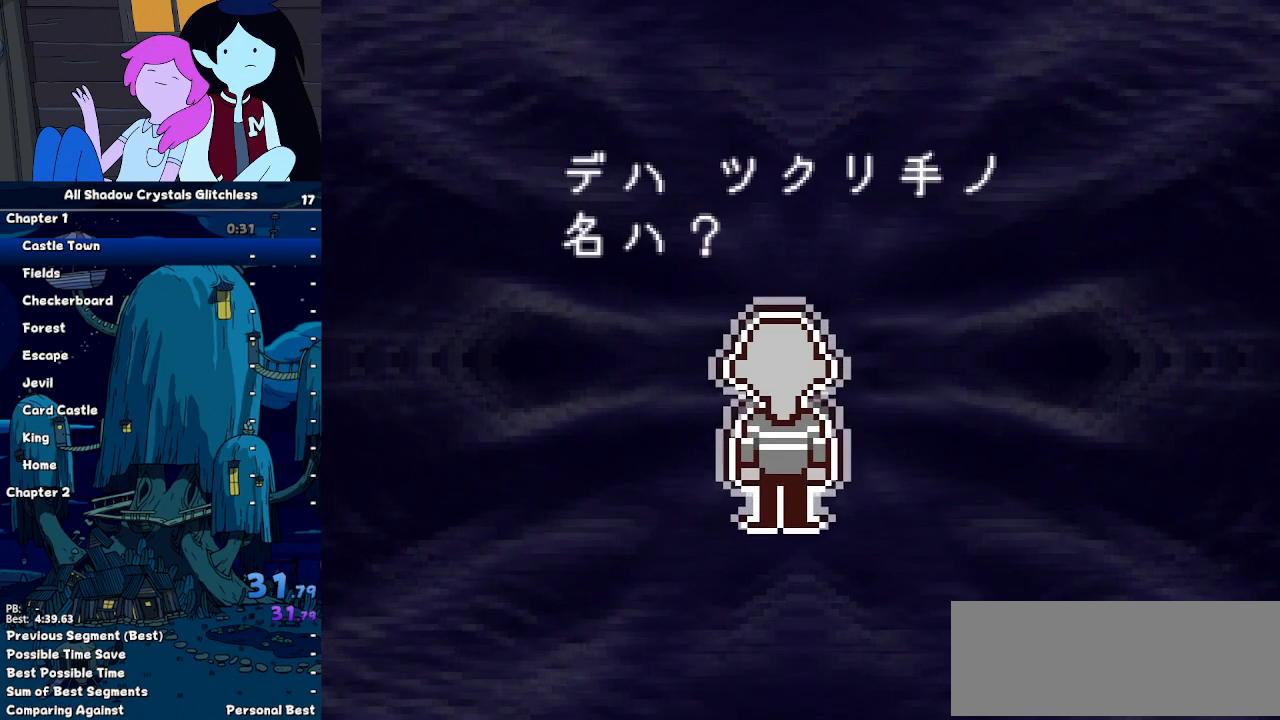
{"keys": ["shift"], "events": []}
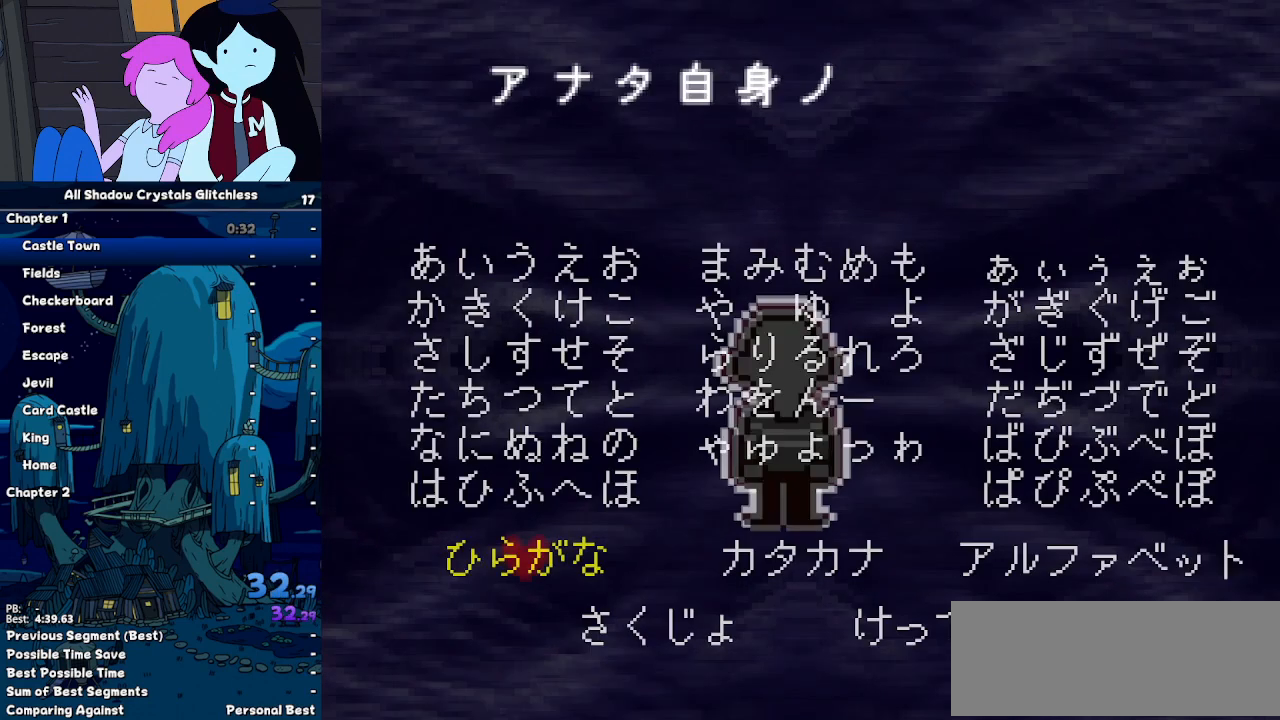
{"keys": ["down", "shift"], "events": [[267, "right", "down"], [267, "up", "down"], [367, "right", "up"], [367, "up", "up"], [433, "z", "down"], [500, "down", "down"], [500, "z", "up"]]}
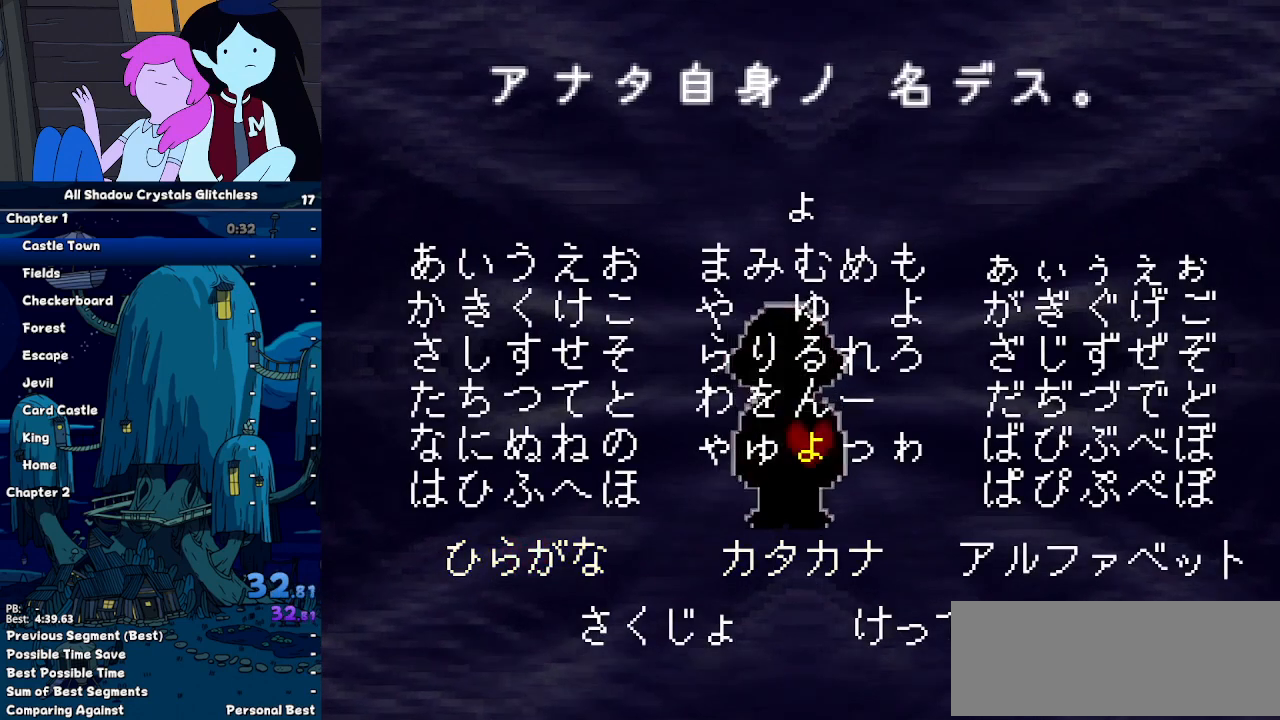
{"keys": ["shift"], "events": [[67, "down", "up"], [100, "down", "down"], [167, "down", "up"], [200, "z", "down"], [300, "z", "up"]]}
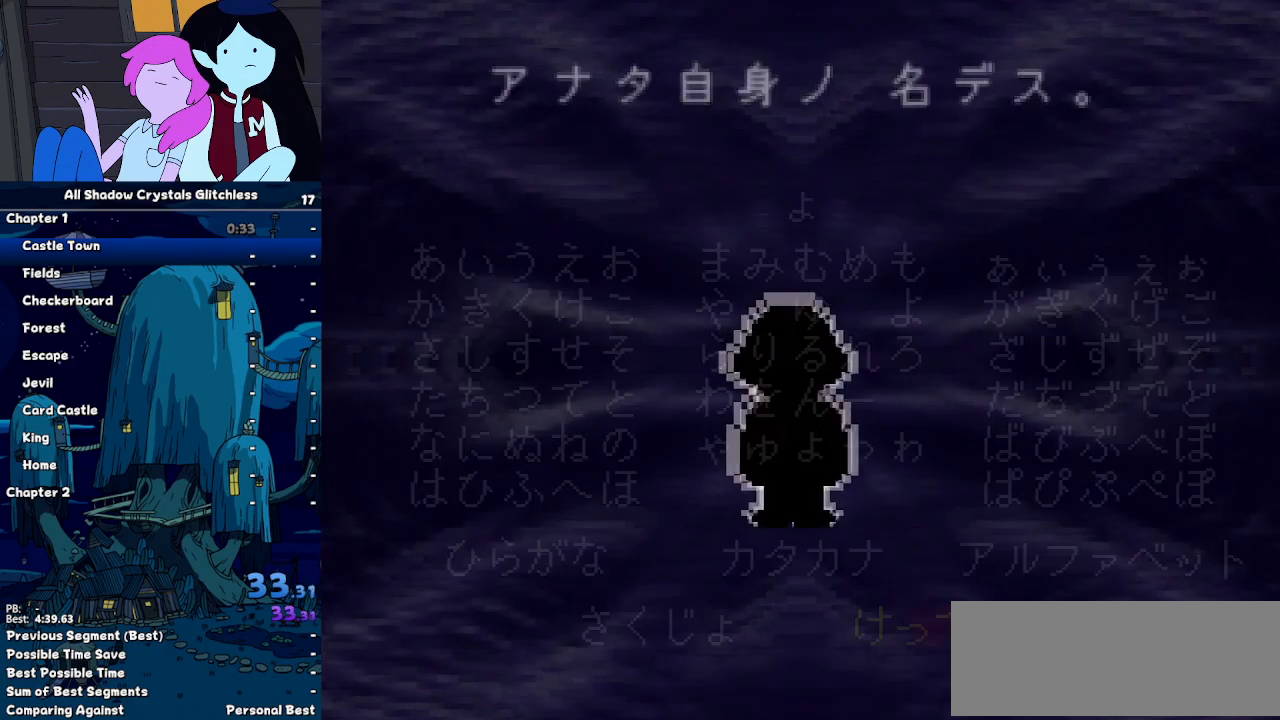
{"keys": ["return", "shift"], "events": [[167, "z", "down"], [267, "return", "down"], [267, "x", "down"], [267, "z", "up"], [300, "x", "up"], [367, "return", "up"], [400, "z", "down"], [467, "x", "down"], [500, "return", "down"], [500, "x", "up"], [500, "z", "up"]]}
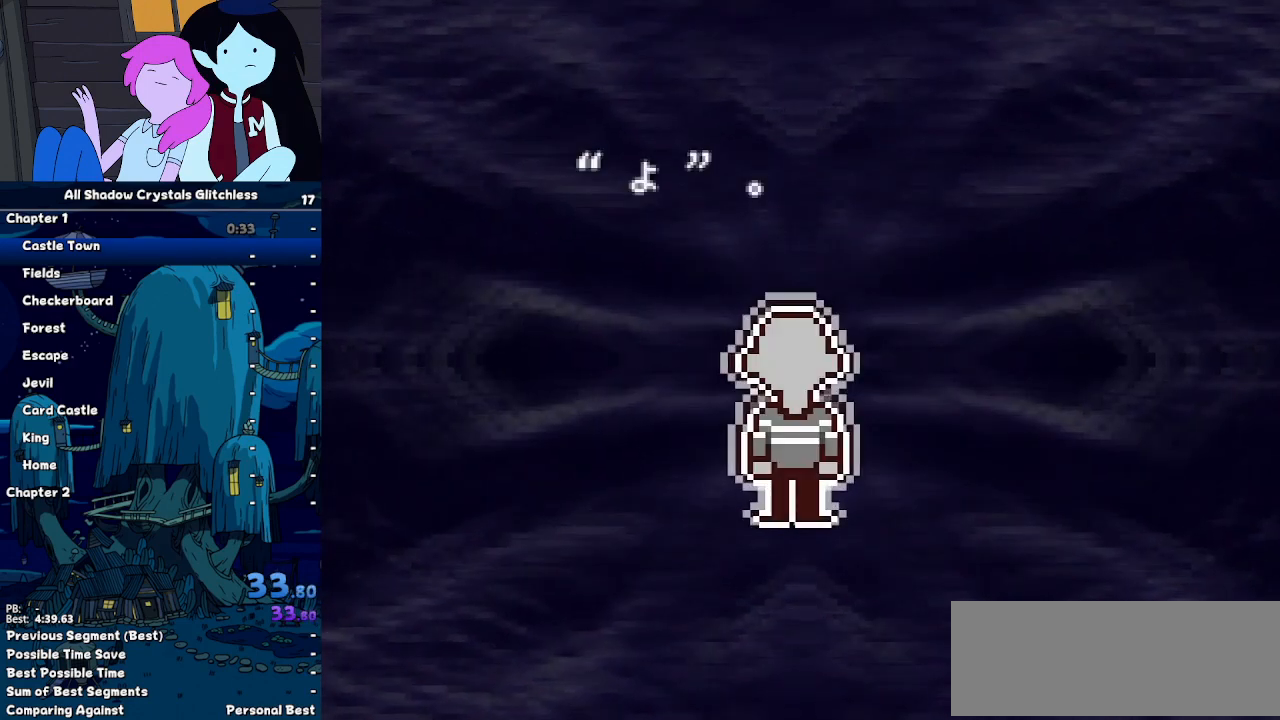
{"keys": ["shift", "x", "z"], "events": [[33, "return", "up"], [100, "z", "down"], [133, "x", "down"], [200, "return", "down"], [200, "x", "up"], [200, "z", "up"], [233, "return", "up"], [267, "z", "down"], [333, "return", "down"], [333, "x", "down"], [367, "x", "up"], [367, "z", "up"], [467, "return", "up"], [467, "x", "down"], [467, "z", "down"]]}
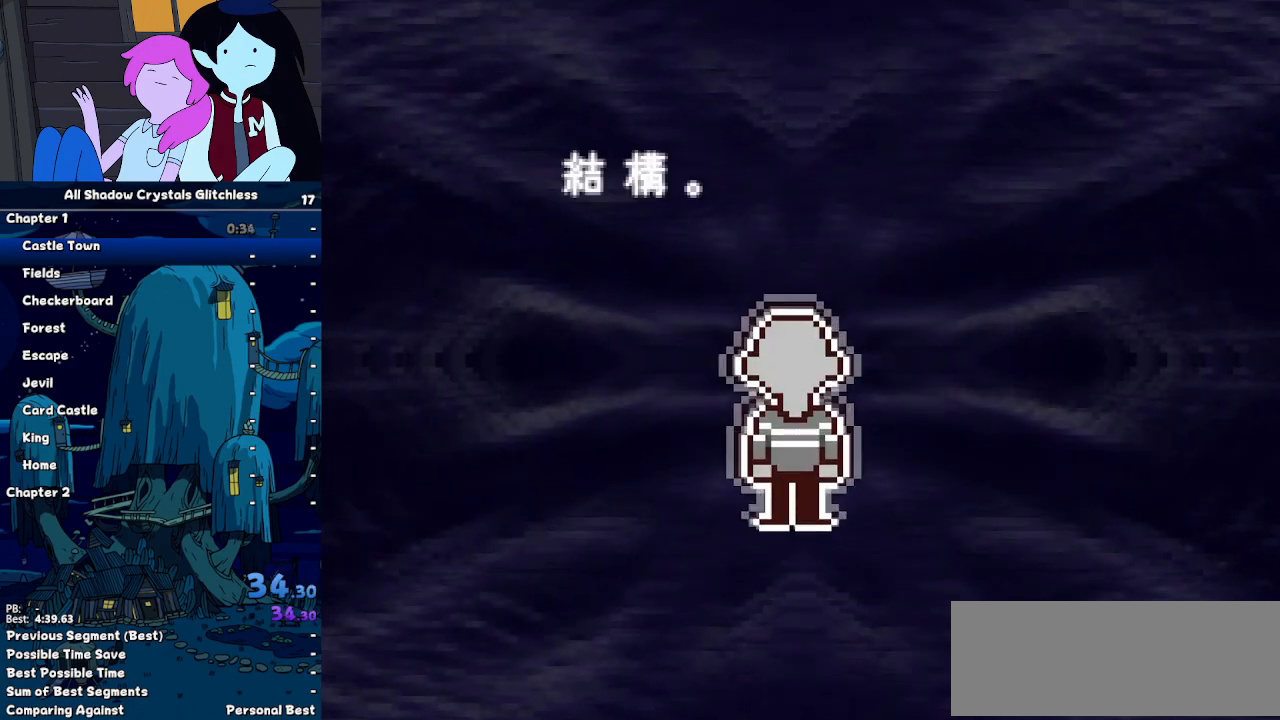
{"keys": ["shift"], "events": [[33, "x", "up"], [33, "z", "up"]]}
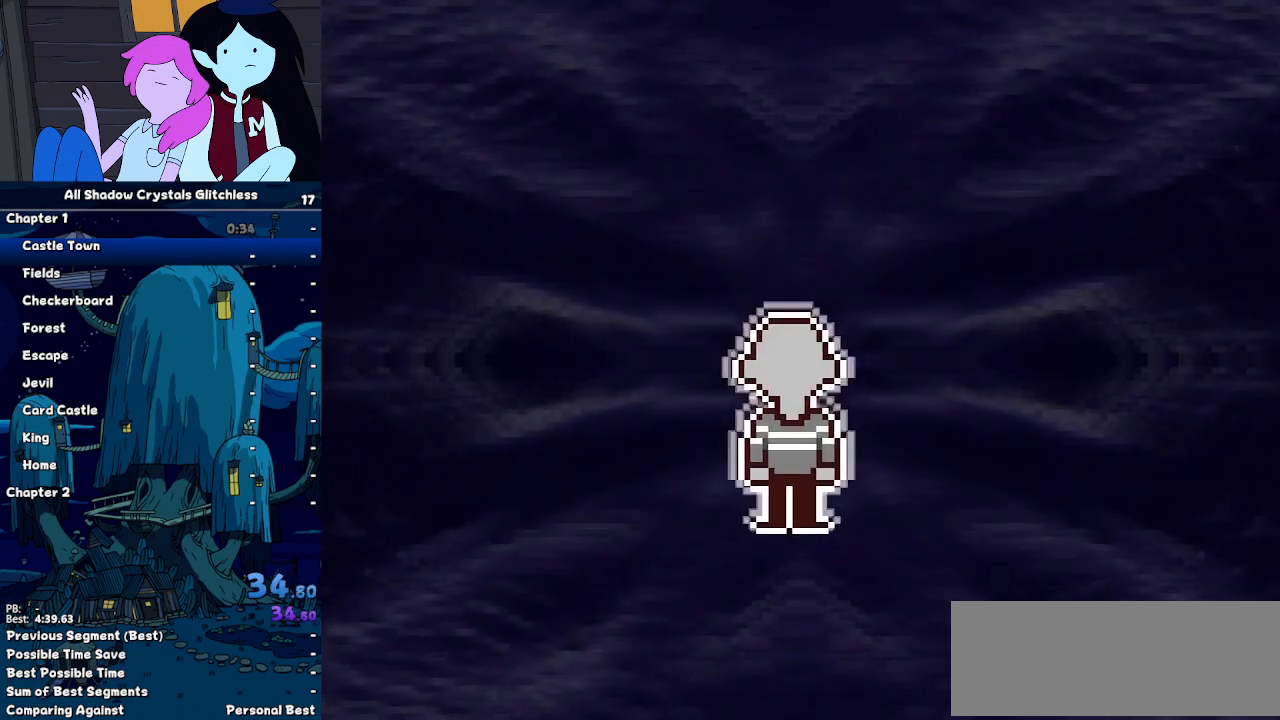
{"keys": ["shift"], "events": []}
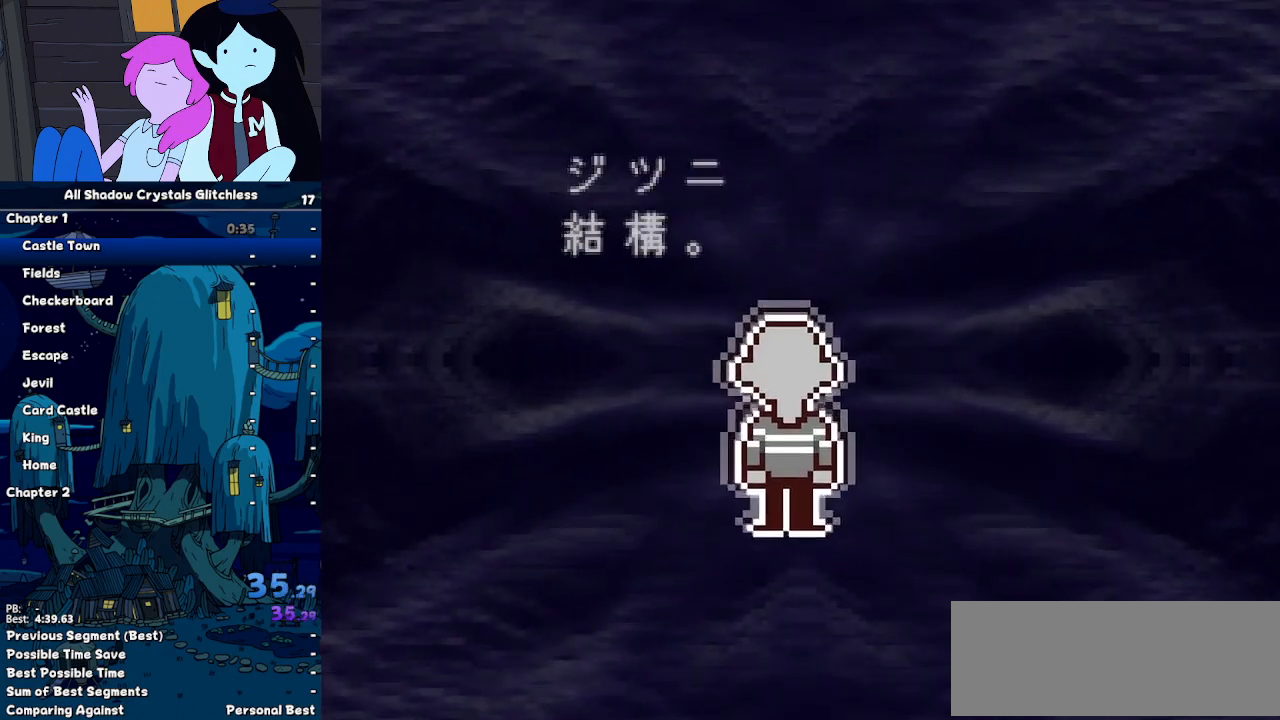
{"keys": ["shift"], "events": []}
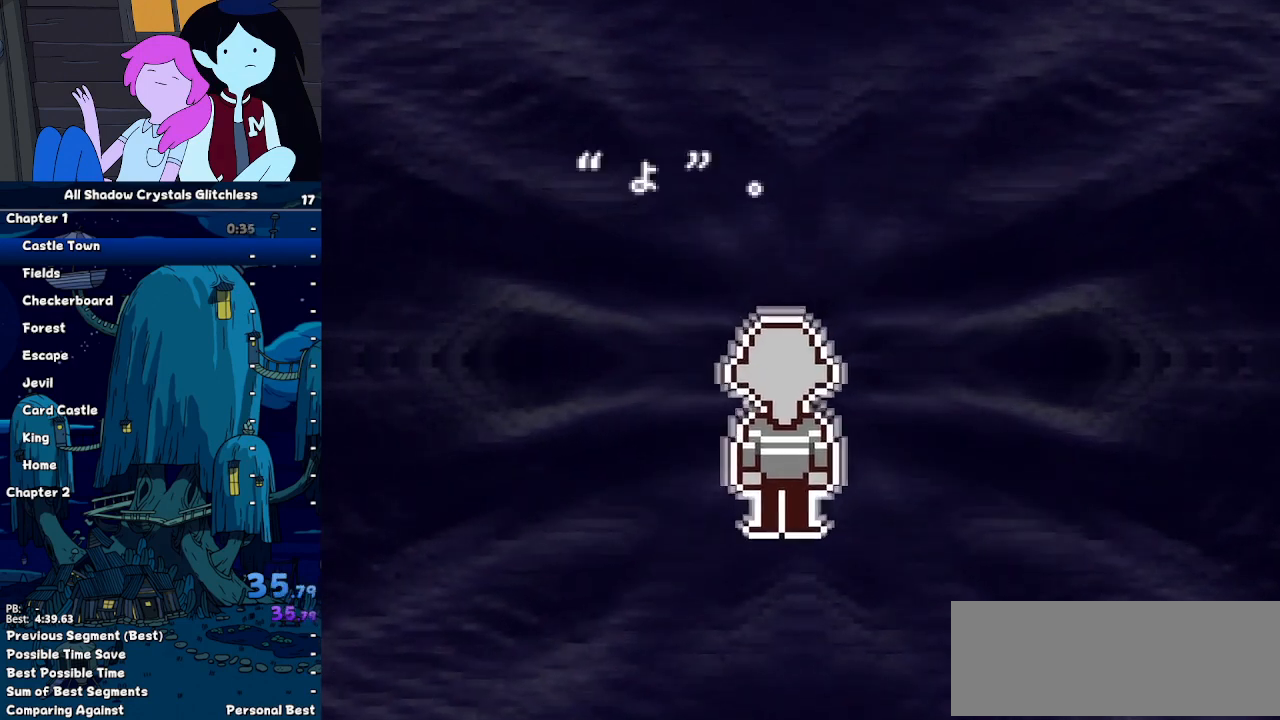
{"keys": ["shift"], "events": []}